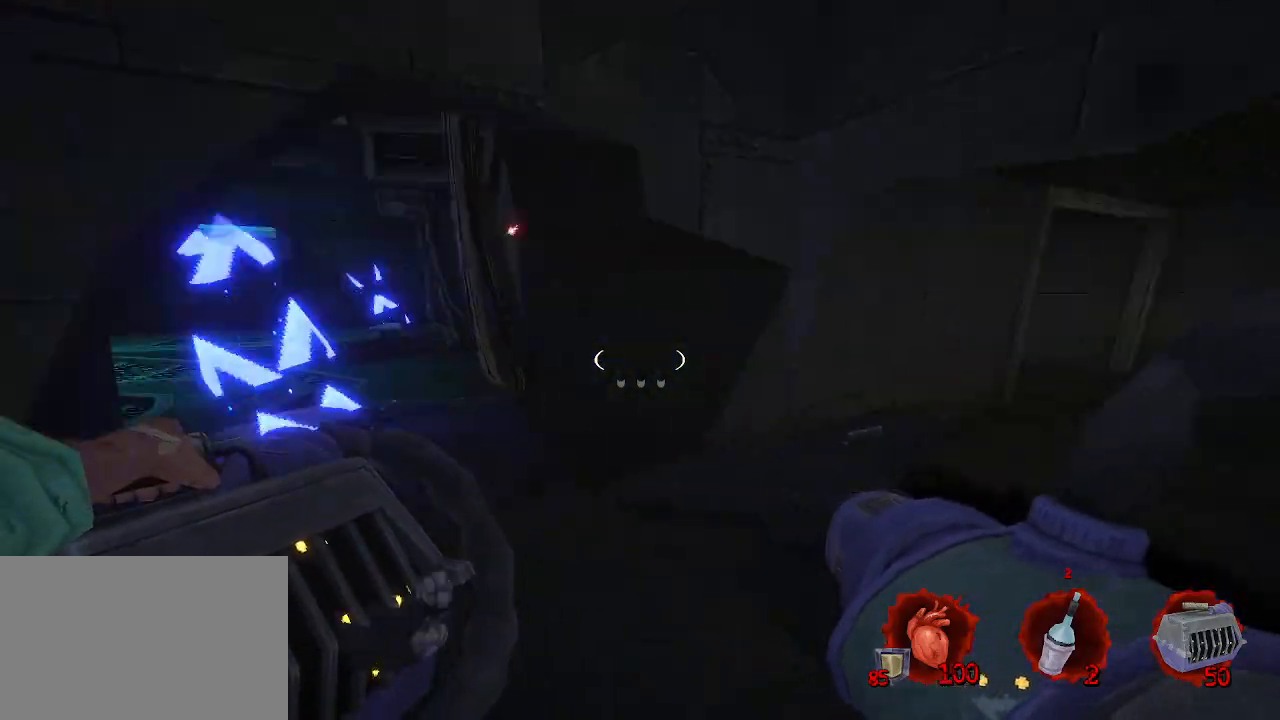
Gameplay with keyboard and mouse; each line is a JSON object with the keys and mouse buttons held at the frame after it. "events" lists presses ("down") and releases ("up") of "1", "2", "a", "b", "c", "ctrl", "d", "e", "f", "g", "q", "r", "s", "shift", "space", "tab", "v", "w", "x", "z", "mouse_left", "mouse_wheel", "mouse_right", "mouse_mb4" and "mouse_mb5" between this image and that frame as [ms after this image, input, new state], when the widget could be followed in between. "mouse_left", "mouse_wheel", "mouse_right", "mouse_mb4", "mouse_mb5" = the "left", "wheel", "right", "mb4", "mb5" buttons of the "mouse" list. No other keys are recorded. "wheel" means that the mouse wheel is clicked or scrolled. Not read: mouse_move.
{"keys": ["d"], "mouse": [], "events": [[117, "s", "down"], [367, "s", "up"]]}
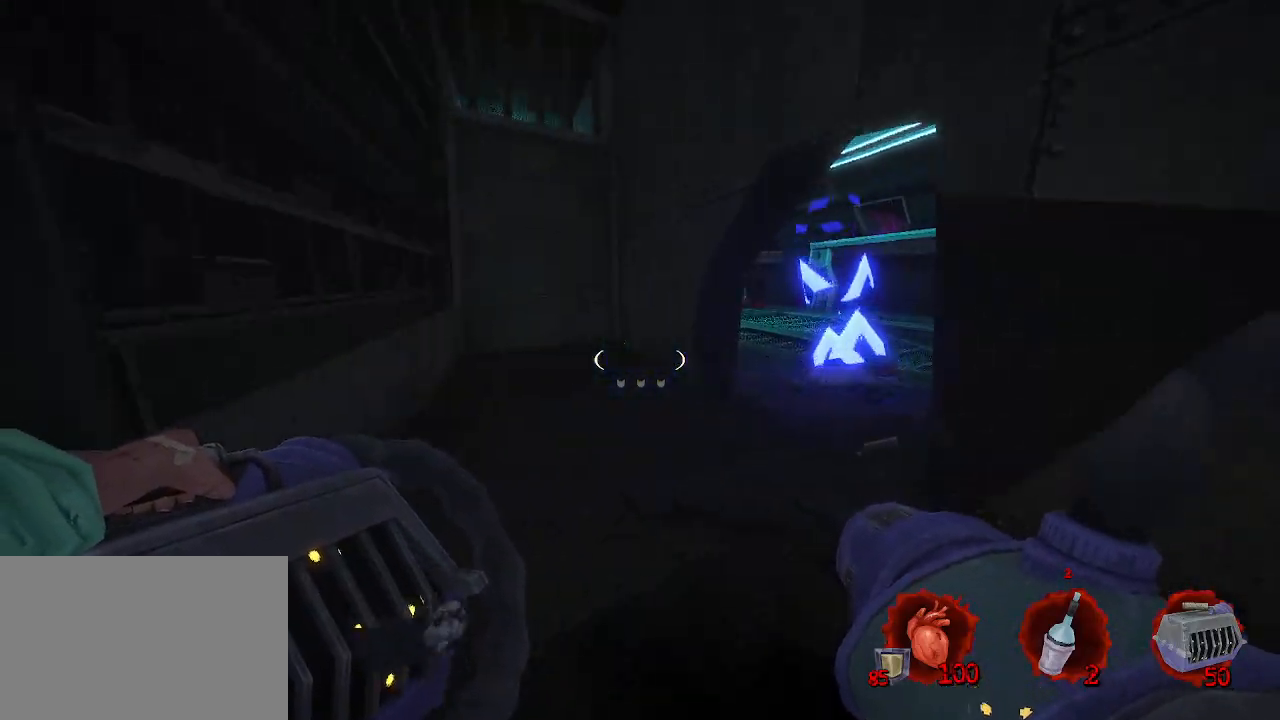
{"keys": ["d", "z"], "mouse": [], "events": [[50, "s", "down"], [334, "s", "up"], [467, "z", "down"]]}
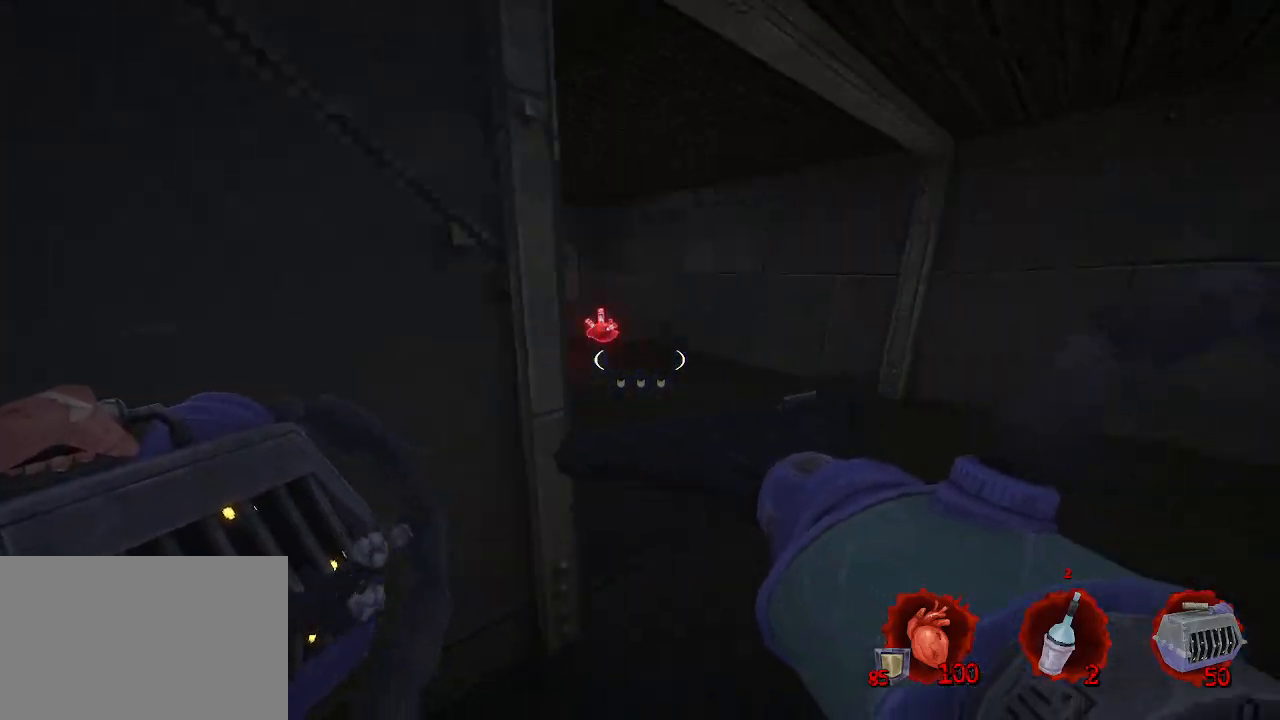
{"keys": ["d", "z"], "mouse": [], "events": [[217, "z", "up"], [384, "z", "down"]]}
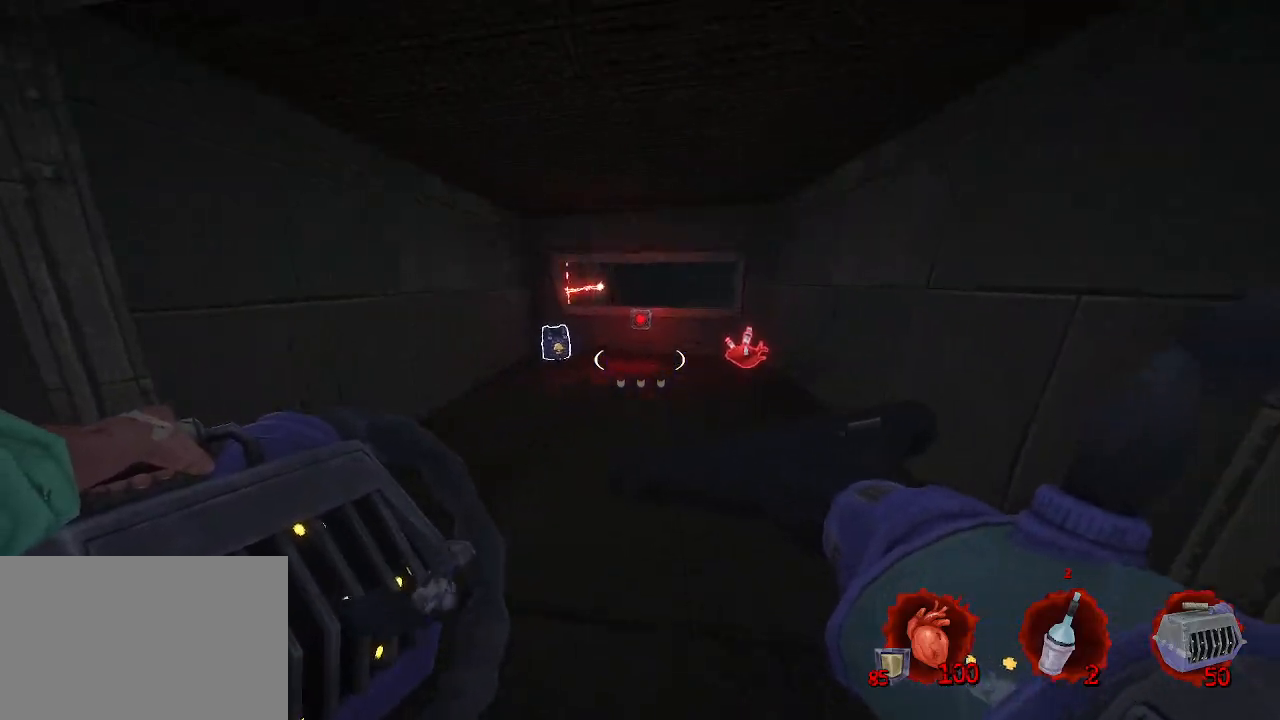
{"keys": ["z"], "mouse": [], "events": [[84, "d", "up"]]}
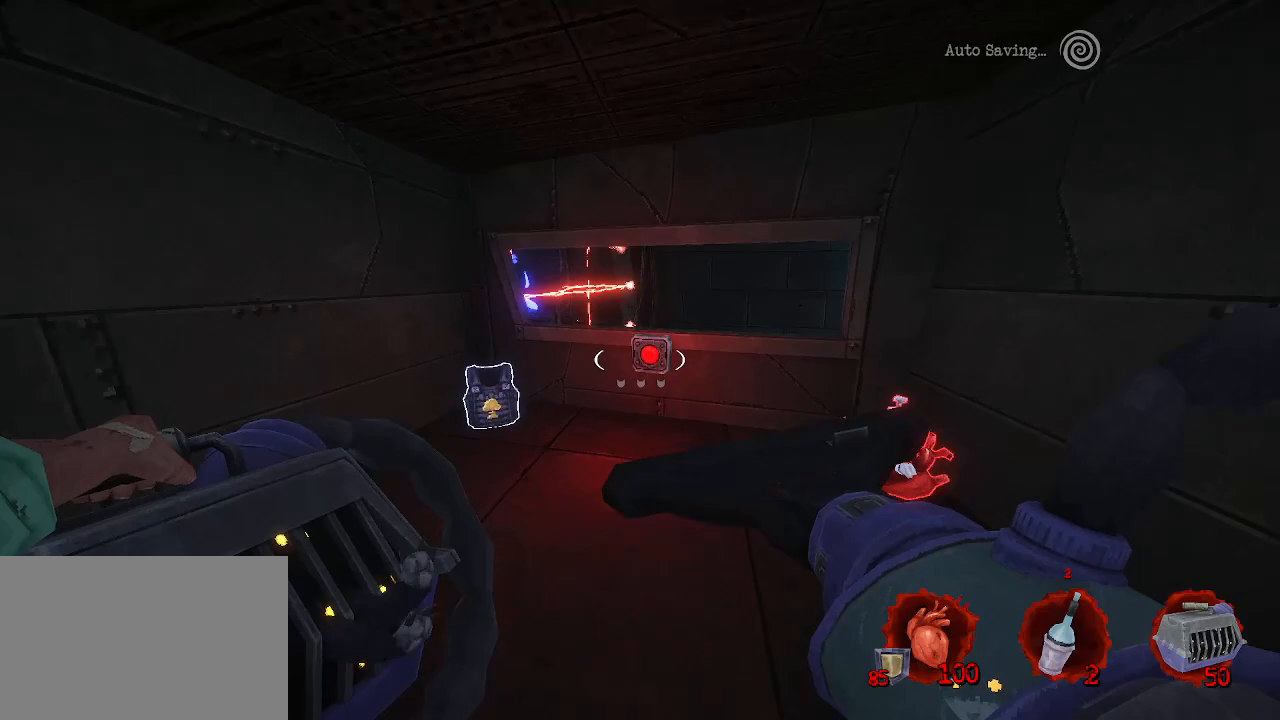
{"keys": [], "mouse": [], "events": [[284, "e", "down"], [334, "e", "up"], [334, "z", "up"]]}
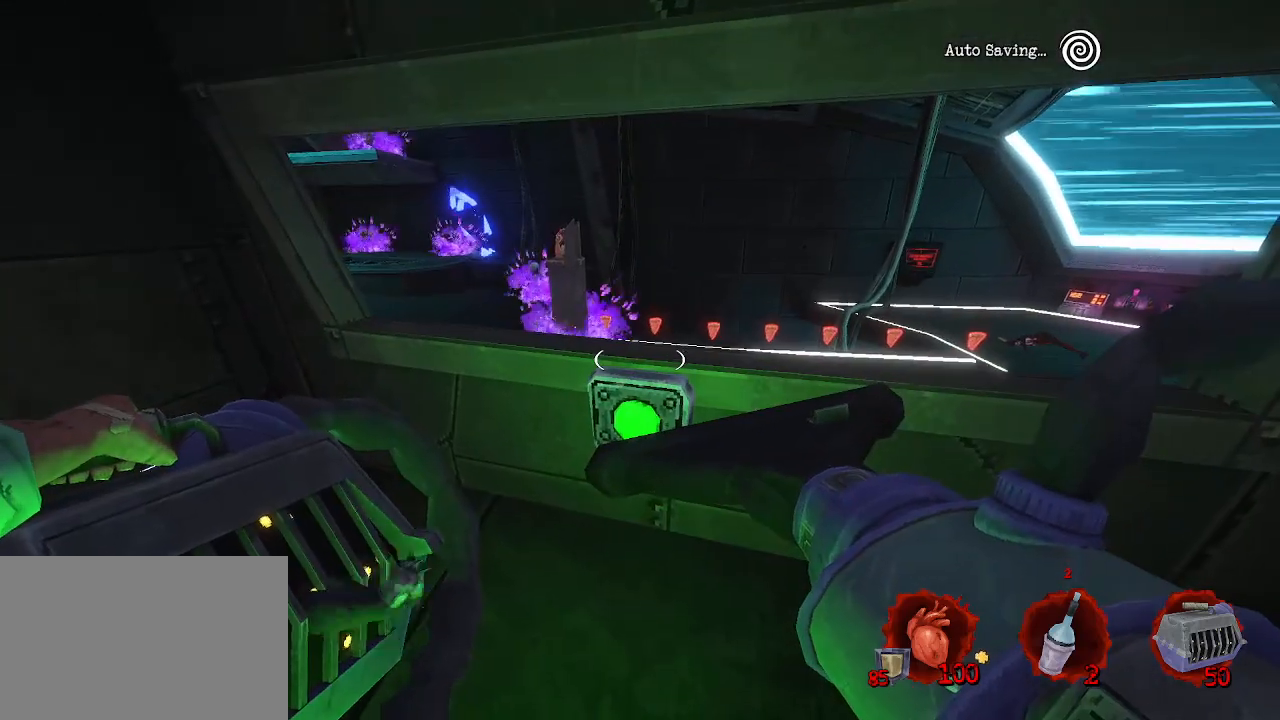
{"keys": [], "mouse": [], "events": [[200, "d", "down"], [434, "d", "up"]]}
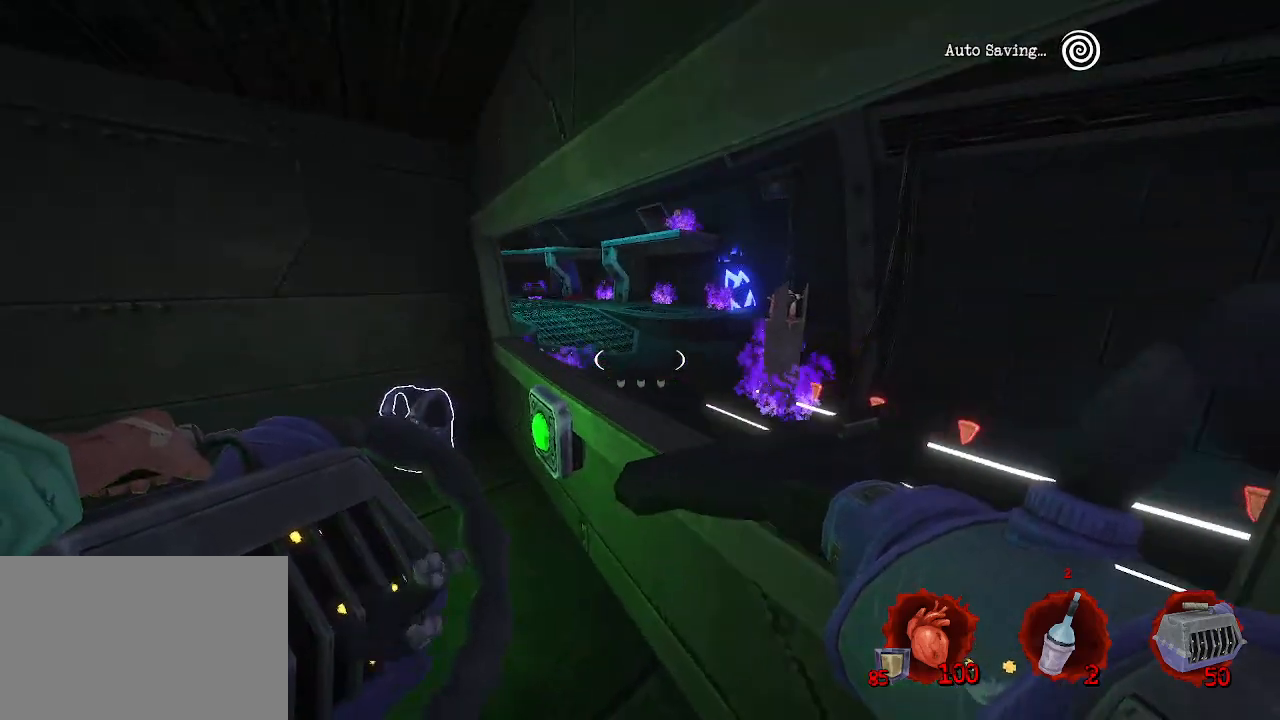
{"keys": [], "mouse": [], "events": [[234, "z", "down"], [400, "z", "up"]]}
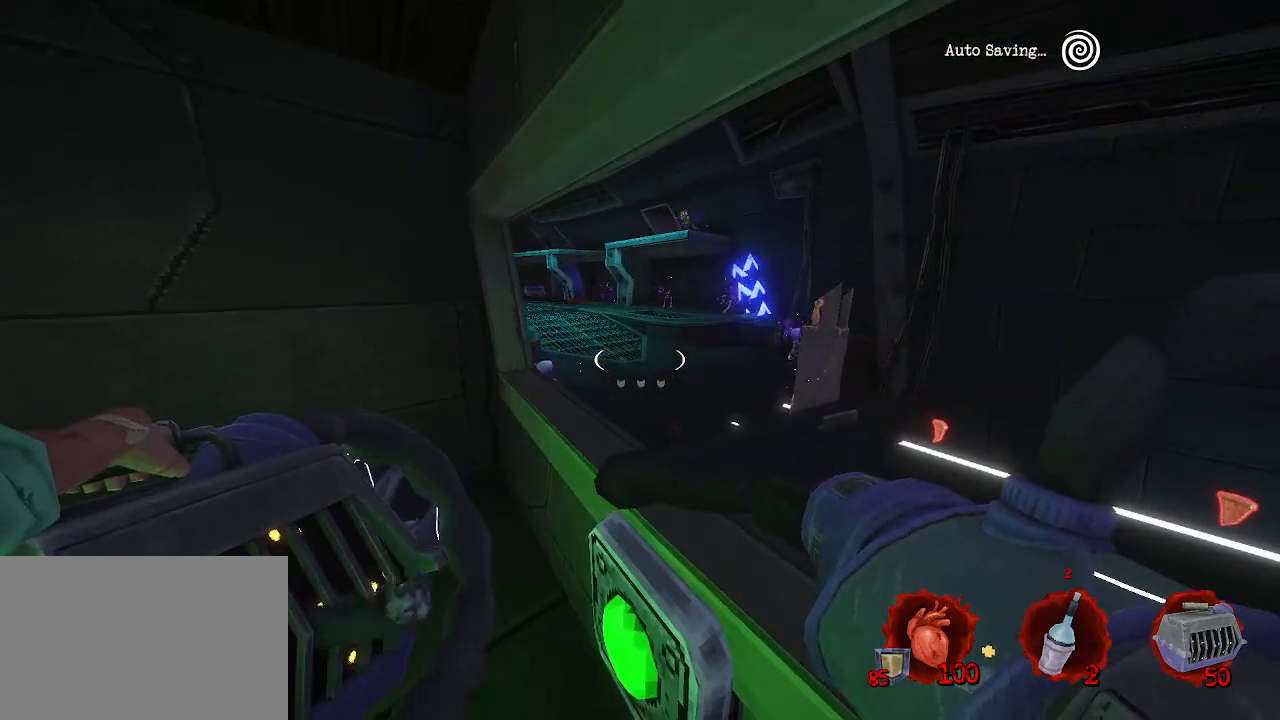
{"keys": ["d"], "mouse": [], "events": [[417, "d", "down"]]}
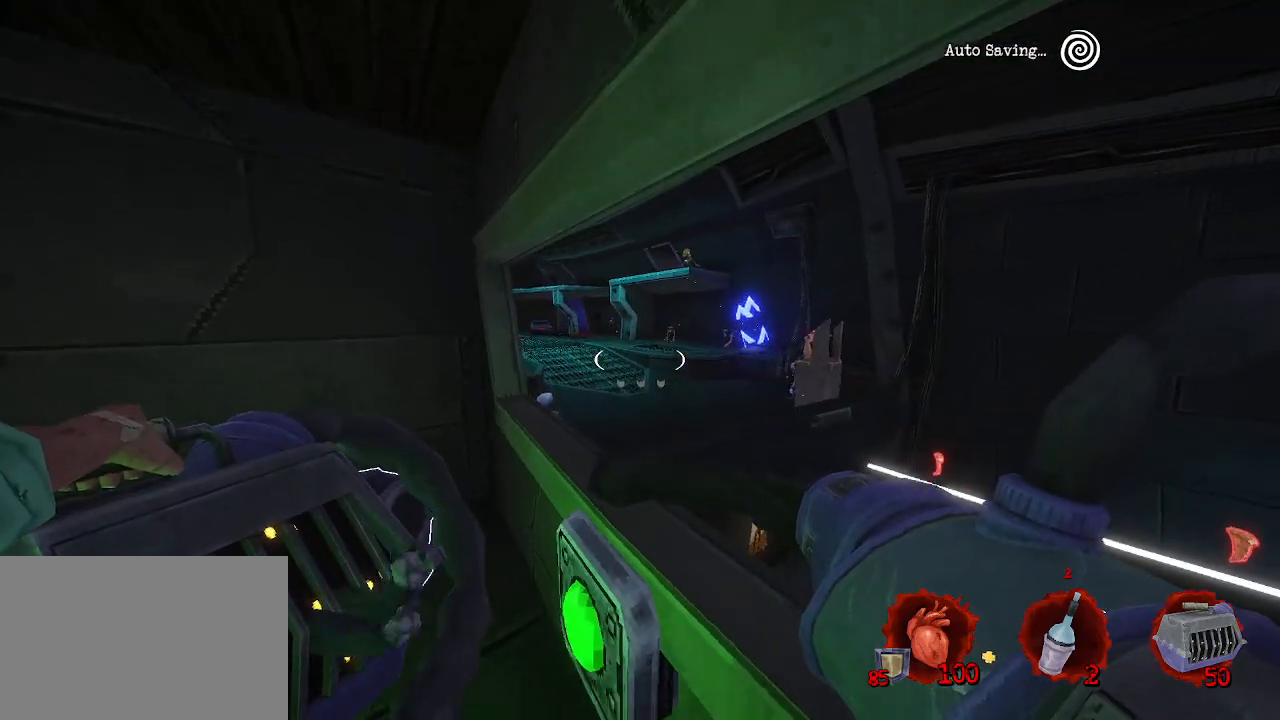
{"keys": [], "mouse": [], "events": [[67, "d", "up"], [250, "f", "down"], [300, "f", "up"]]}
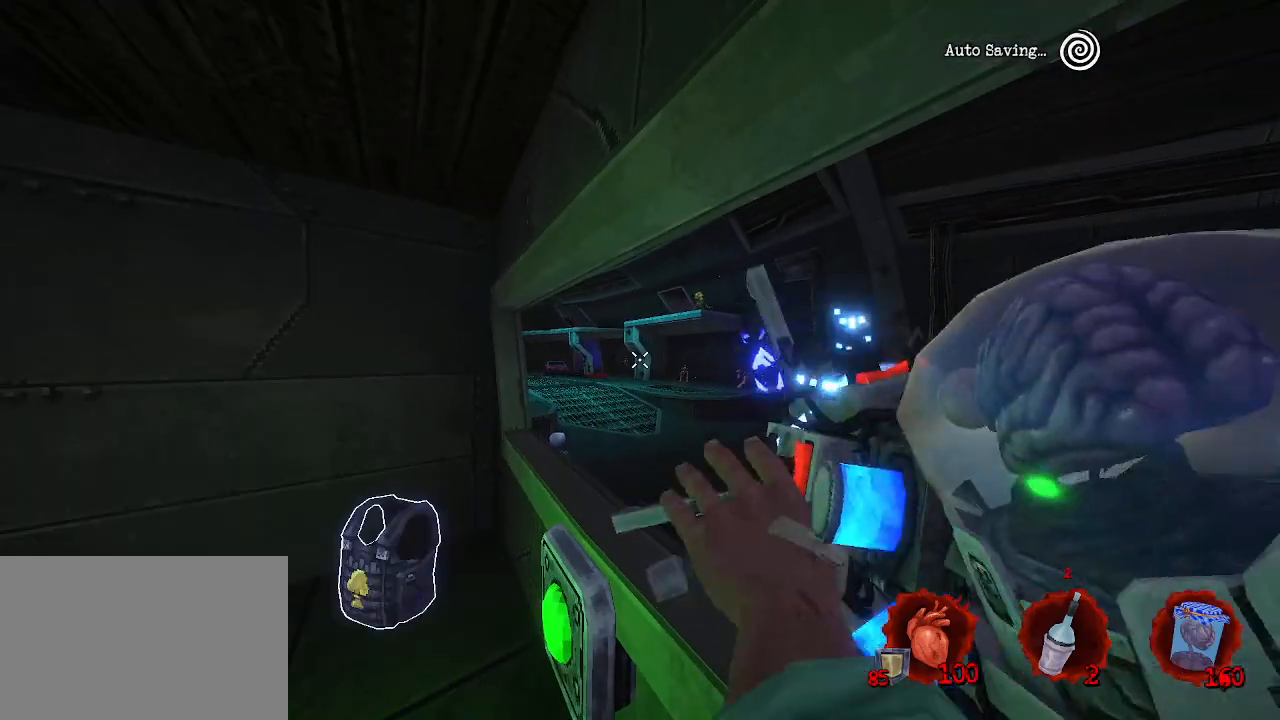
{"keys": [], "mouse": [], "events": []}
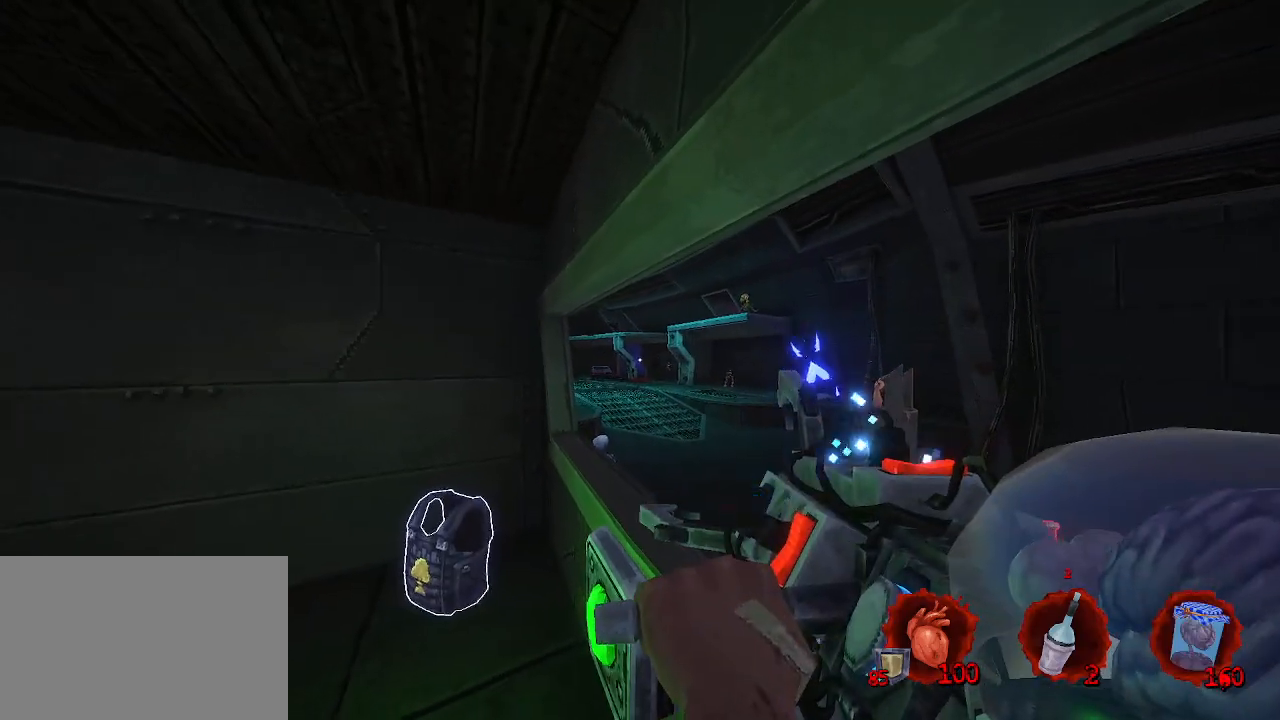
{"keys": [], "mouse": [], "events": [[50, "d", "down"], [134, "d", "up"], [317, "mouse_right", "down"], [417, "mouse_right", "up"]]}
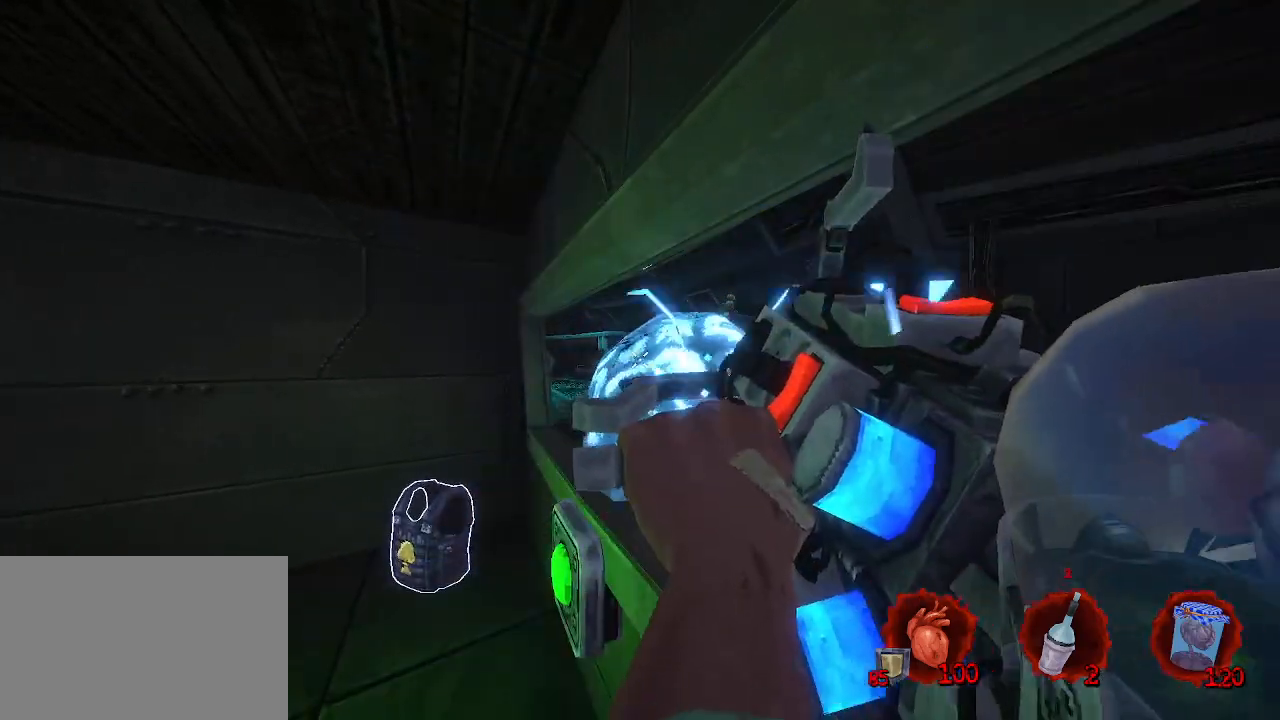
{"keys": ["q"], "mouse": [], "events": [[350, "q", "down"]]}
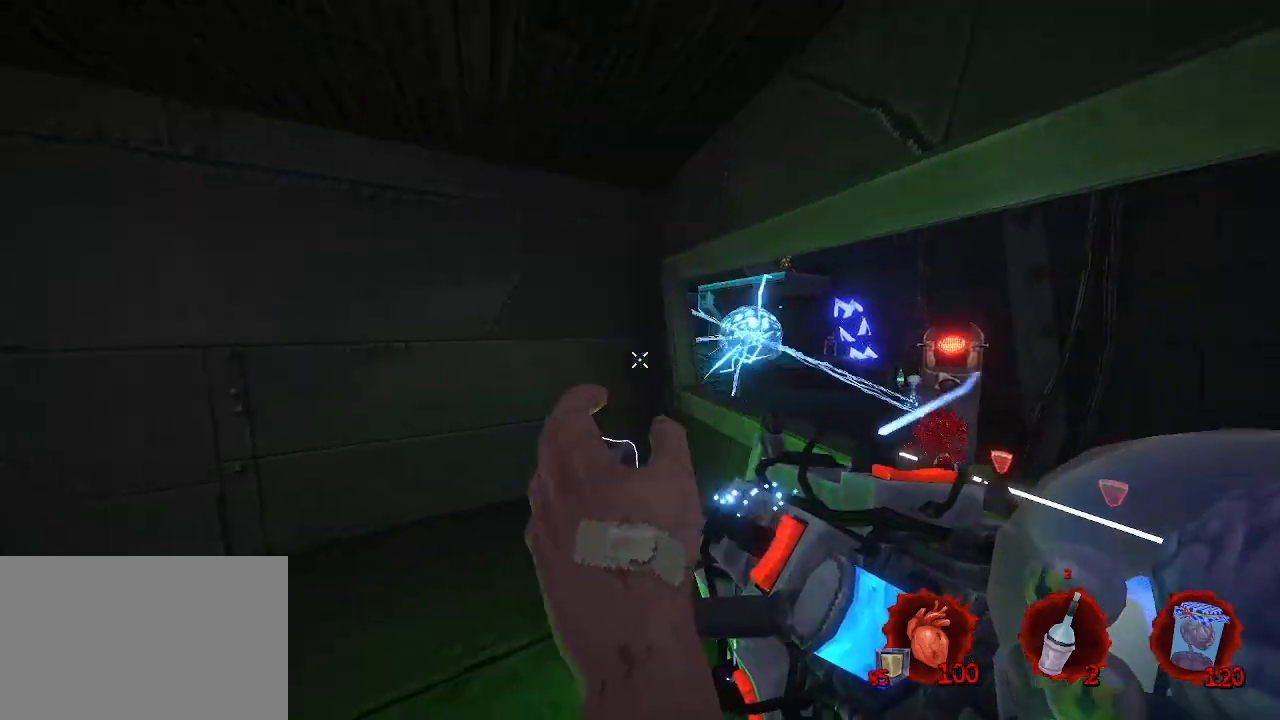
{"keys": ["q", "z"], "mouse": [], "events": [[217, "z", "down"]]}
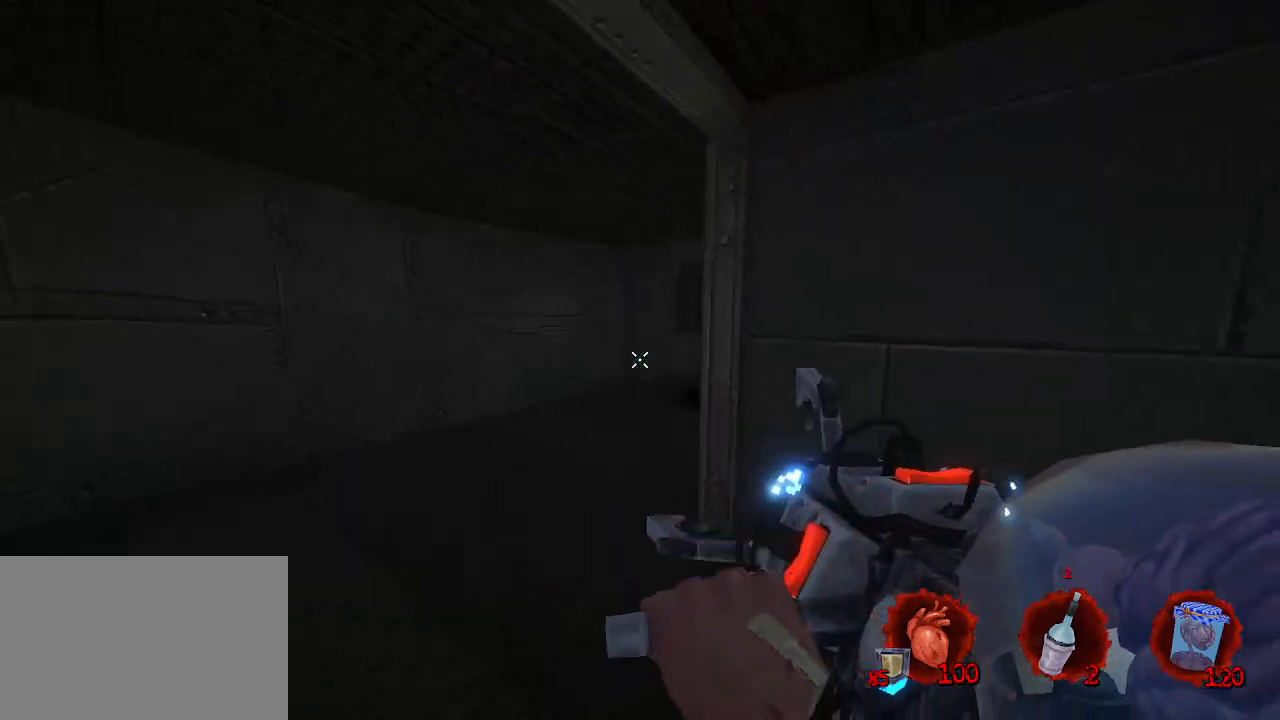
{"keys": ["c", "q", "z"], "mouse": [], "events": [[417, "c", "down"]]}
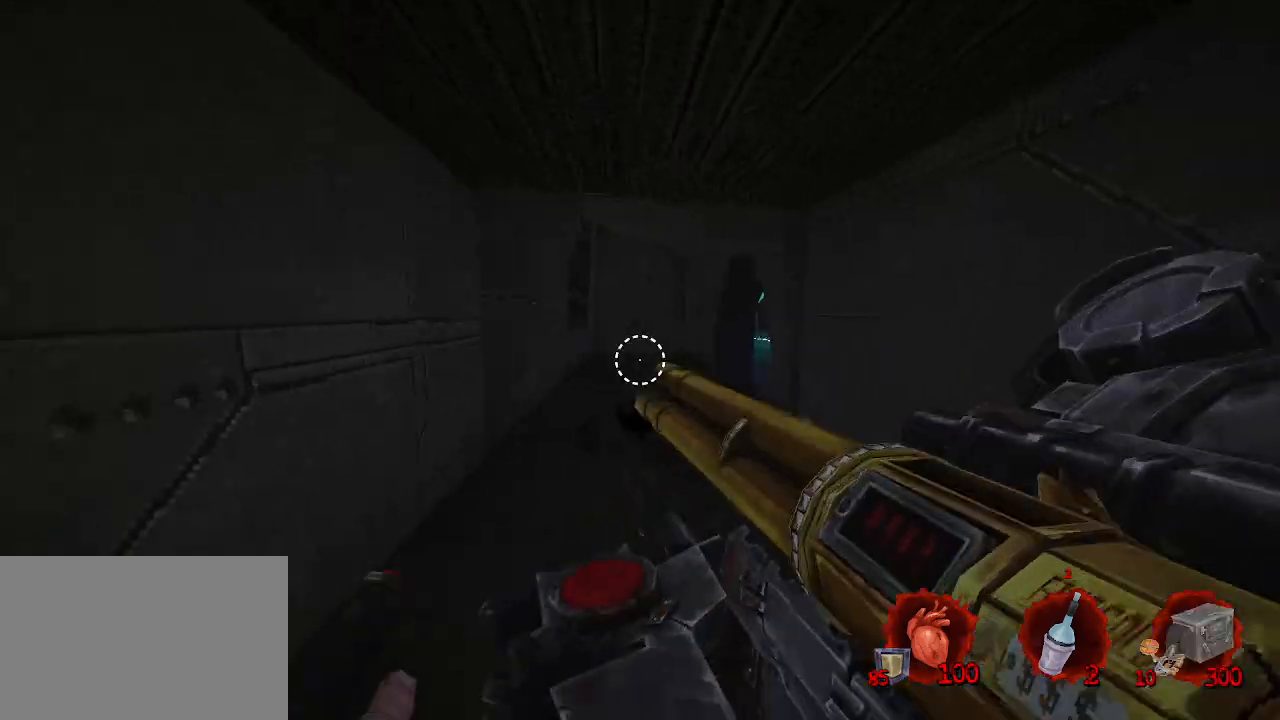
{"keys": ["q", "z"], "mouse": [], "events": [[67, "c", "up"], [150, "q", "up"], [384, "q", "down"]]}
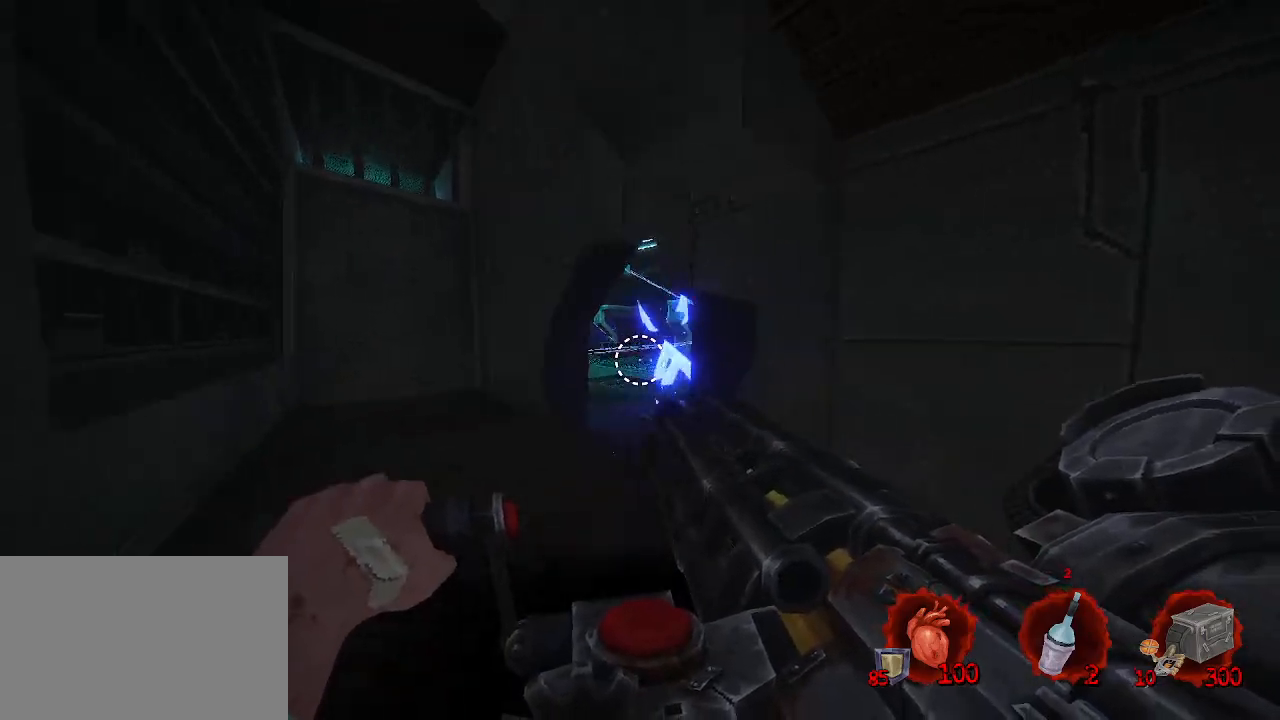
{"keys": ["q", "z"], "mouse": ["left"], "events": [[34, "mouse_left", "down"]]}
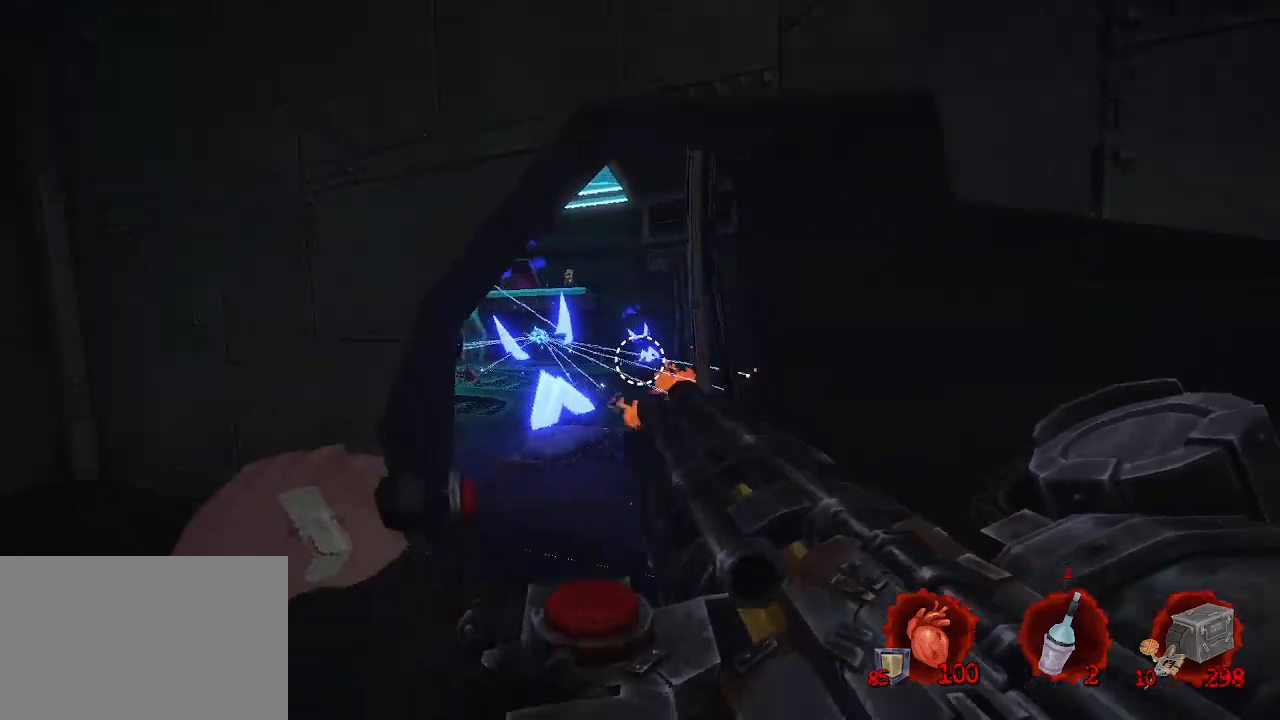
{"keys": ["d", "s"], "mouse": [], "events": [[100, "mouse_left", "up"], [134, "z", "up"], [234, "d", "down"], [284, "q", "up"], [417, "s", "down"]]}
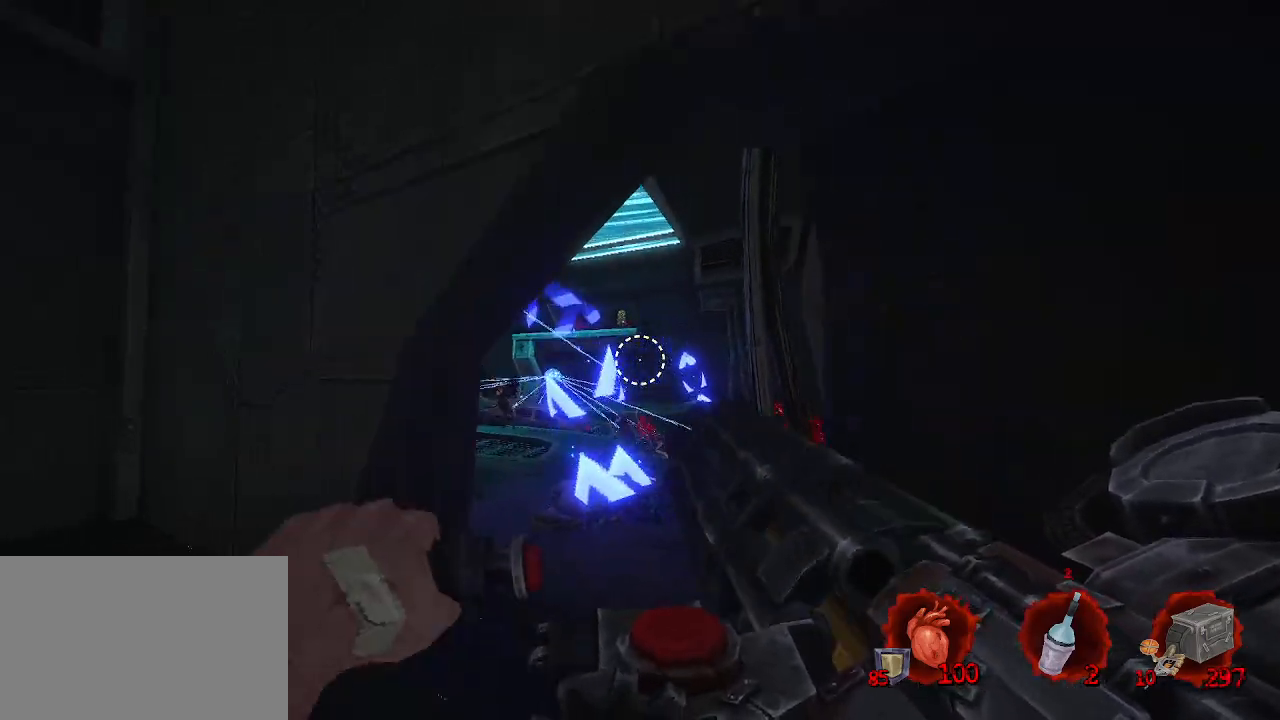
{"keys": ["d", "s"], "mouse": ["left"], "events": [[100, "d", "up"], [100, "mouse_left", "down"], [250, "q", "down"], [350, "q", "up"], [484, "d", "down"]]}
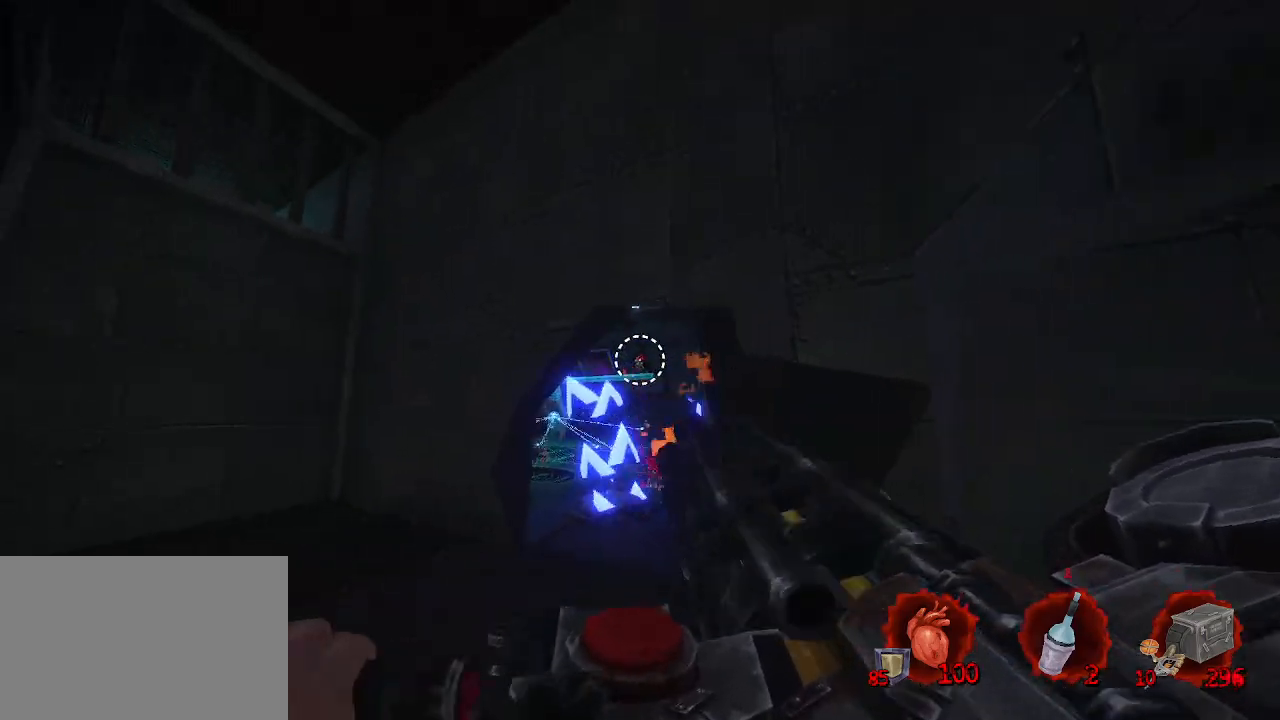
{"keys": ["z"], "mouse": ["left"], "events": [[84, "d", "up"], [267, "s", "up"], [450, "z", "down"]]}
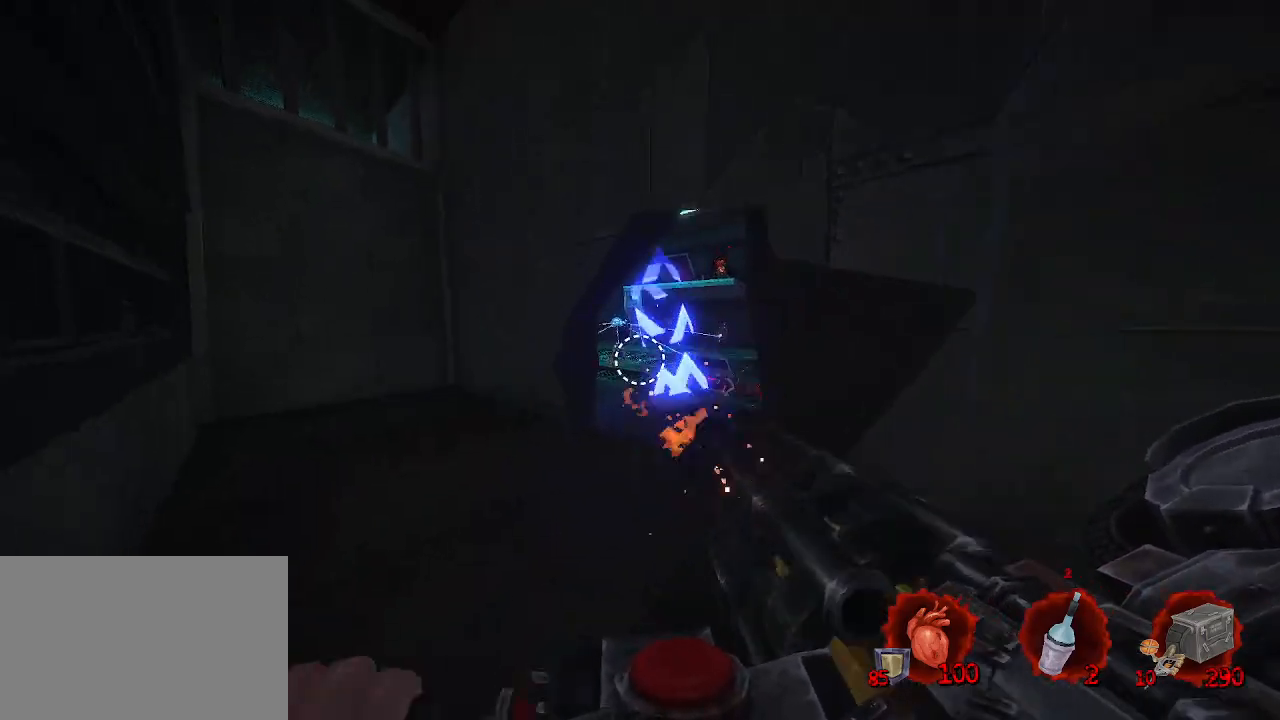
{"keys": ["q", "s"], "mouse": ["left"], "events": [[200, "d", "down"], [200, "z", "up"], [334, "d", "up"], [417, "q", "down"], [417, "s", "down"]]}
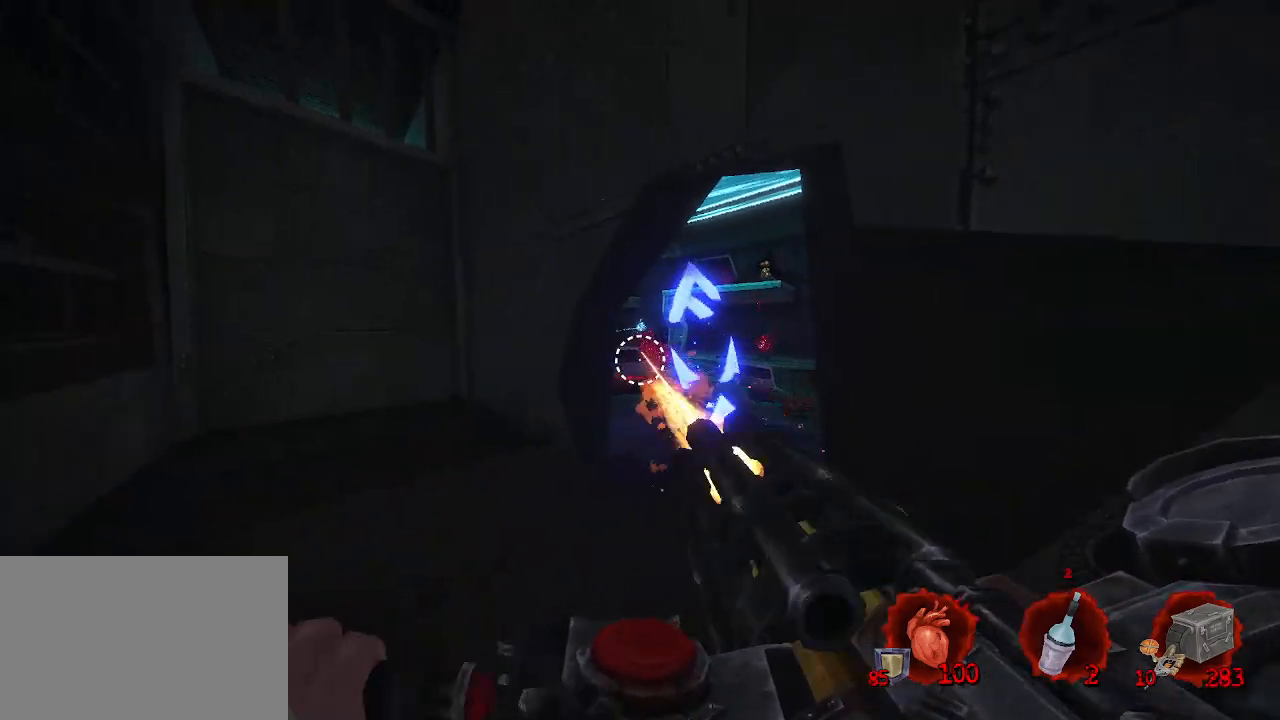
{"keys": [], "mouse": ["left"], "events": [[17, "q", "up"], [150, "d", "down"], [434, "d", "up"], [434, "s", "up"]]}
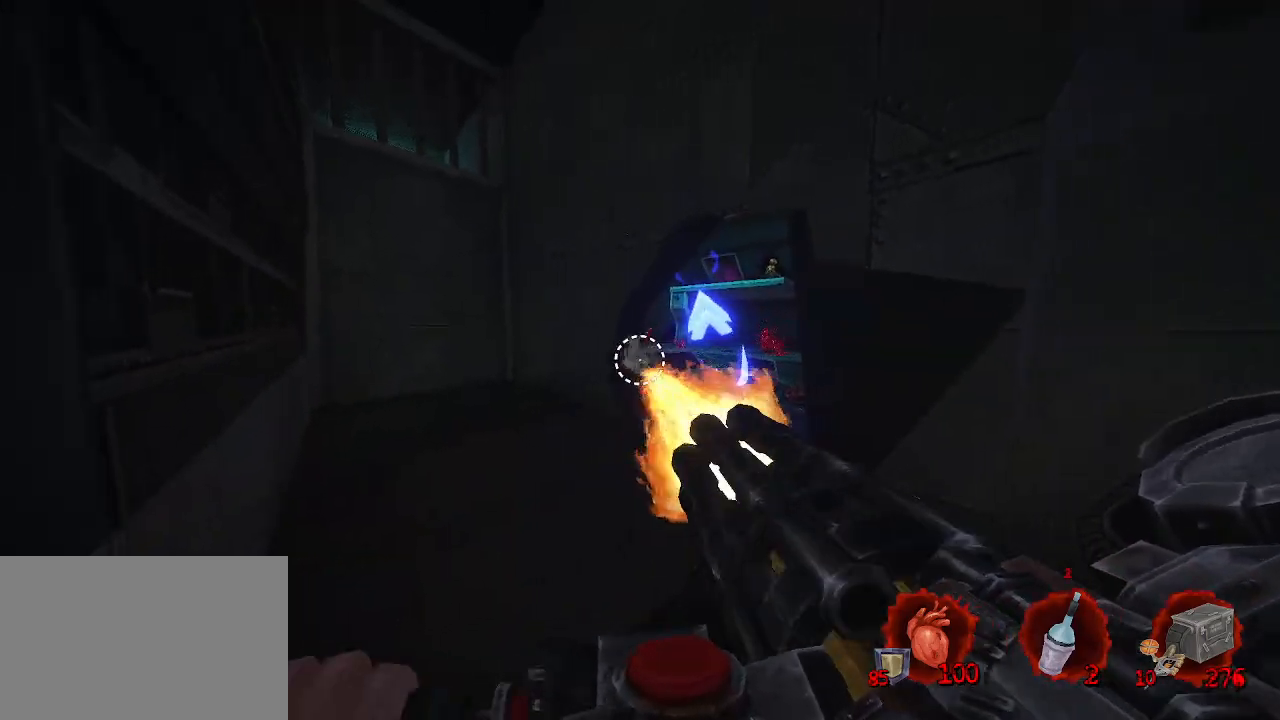
{"keys": ["s"], "mouse": ["left"], "events": [[34, "d", "down"], [167, "z", "down"], [267, "z", "up"], [317, "d", "up"], [417, "d", "down"], [450, "s", "down"], [500, "d", "up"]]}
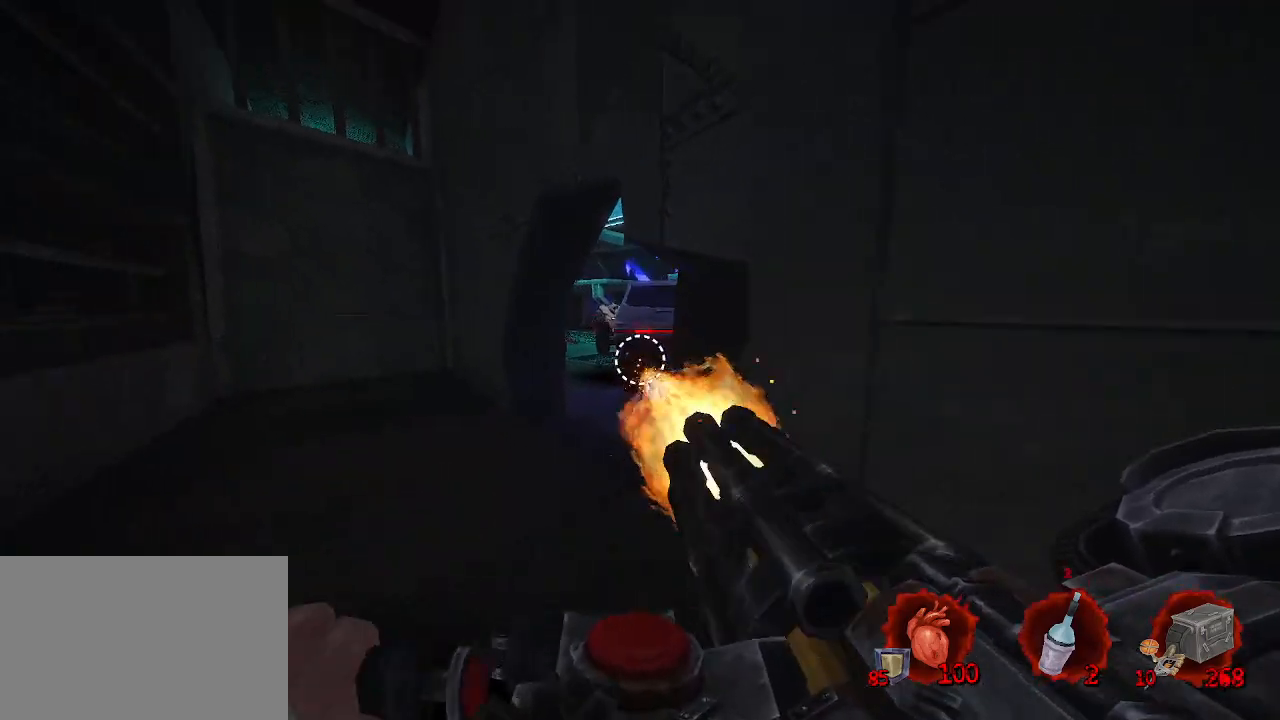
{"keys": ["z"], "mouse": ["left"], "events": [[200, "s", "up"], [250, "q", "down"], [367, "z", "down"], [417, "q", "up"]]}
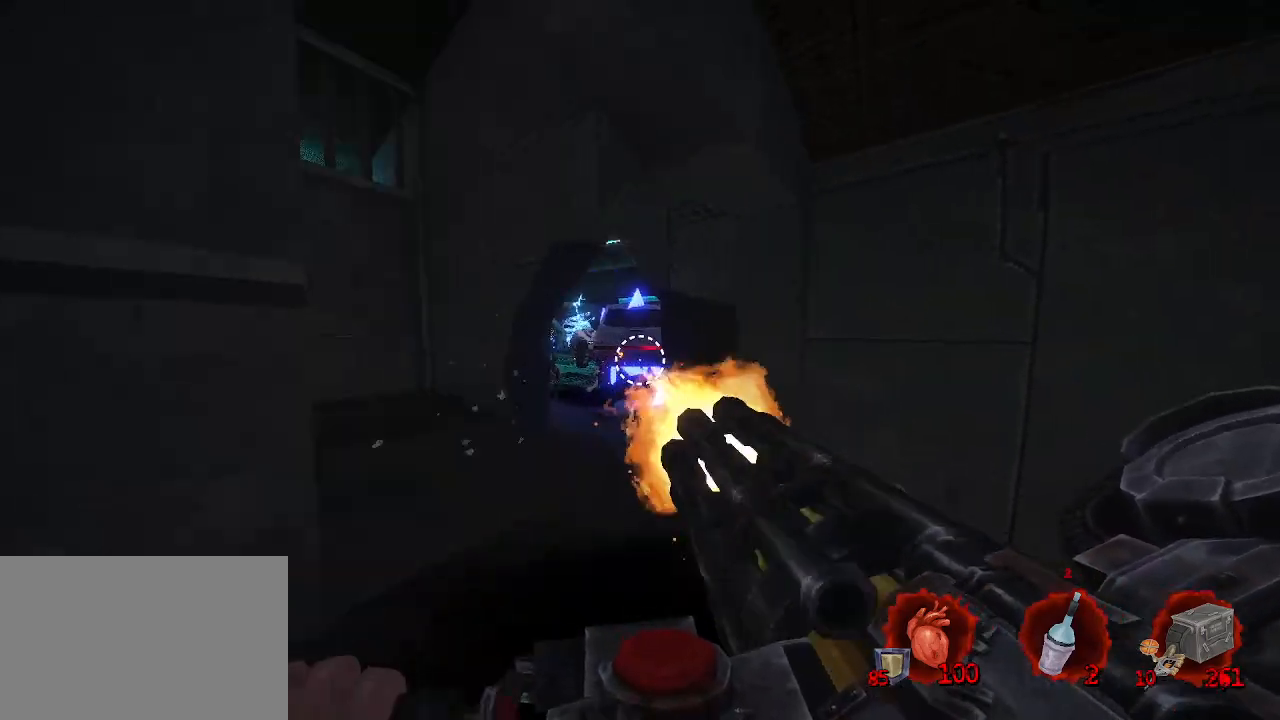
{"keys": ["s"], "mouse": ["left"], "events": [[17, "q", "down"], [117, "d", "down"], [117, "q", "up"], [117, "z", "up"], [250, "s", "down"], [350, "d", "up"]]}
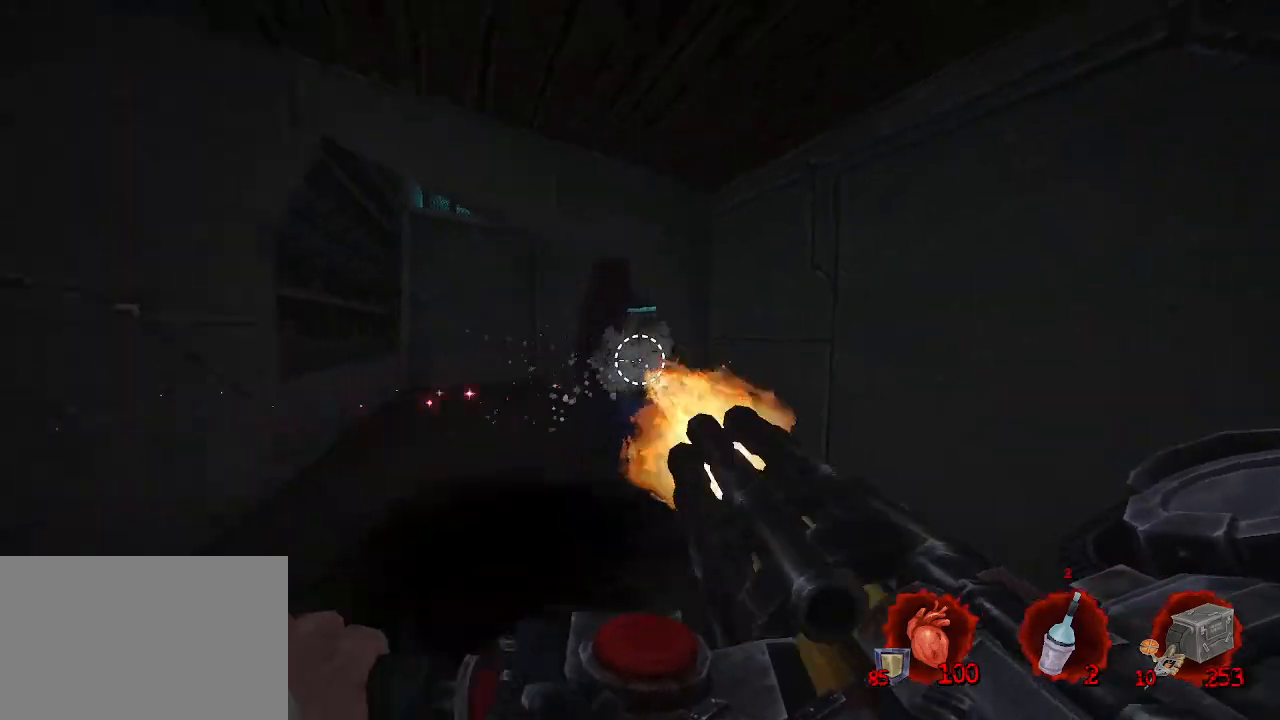
{"keys": [], "mouse": [], "events": [[84, "d", "down"], [267, "d", "up"], [367, "mouse_left", "up"], [367, "q", "down"], [417, "q", "up"], [417, "s", "up"]]}
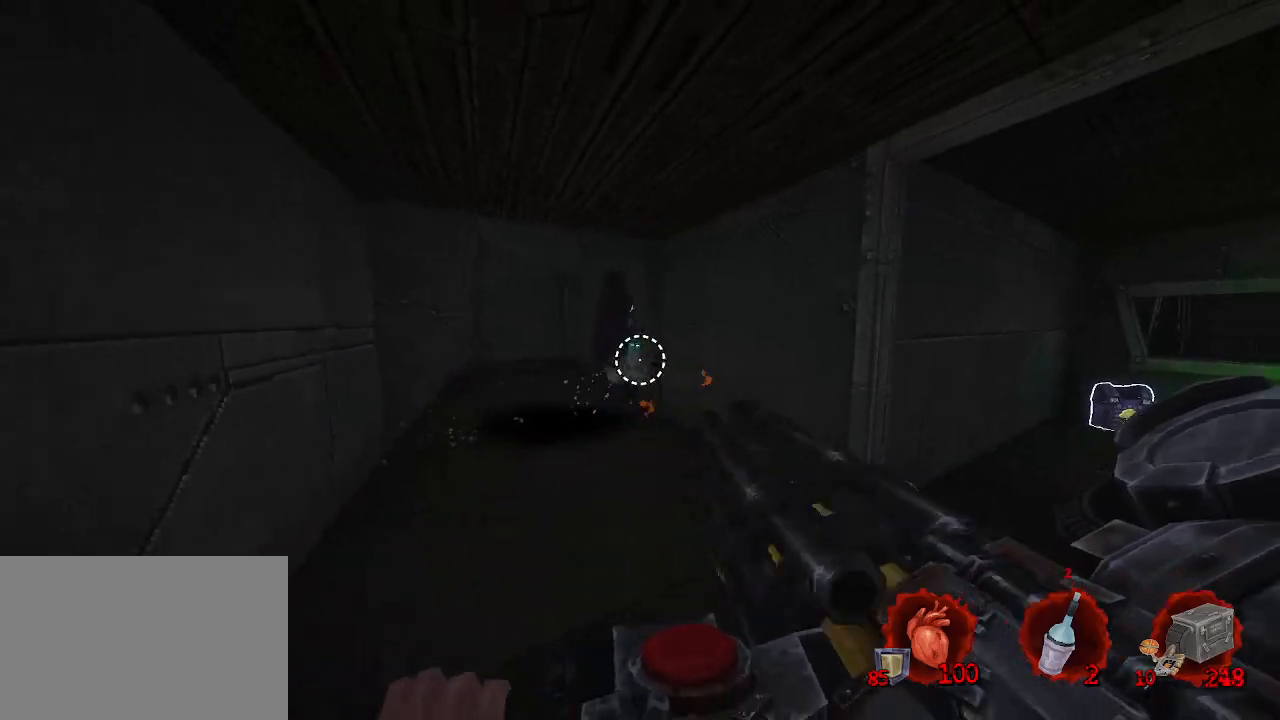
{"keys": ["q", "z"], "mouse": [], "events": [[150, "b", "down"], [334, "b", "up"], [334, "z", "down"], [467, "q", "down"]]}
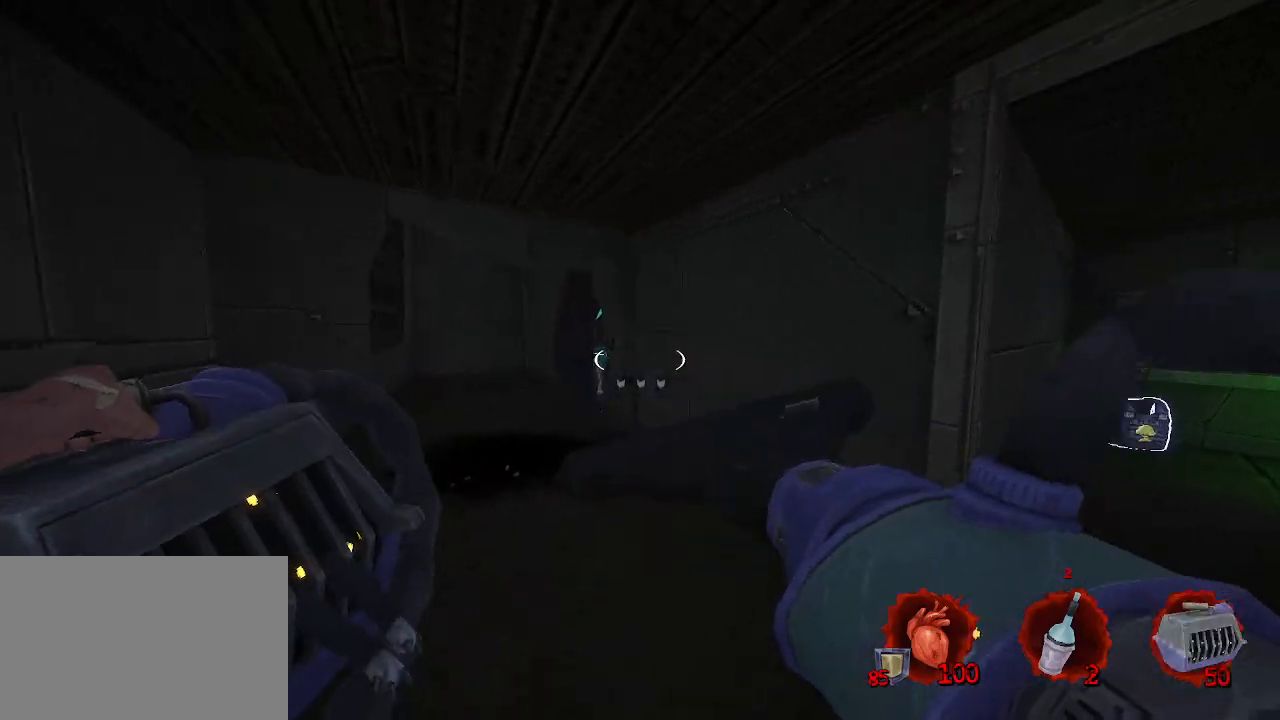
{"keys": ["z"], "mouse": ["left"], "events": [[200, "z", "up"], [384, "z", "down"], [434, "q", "up"], [484, "mouse_left", "down"]]}
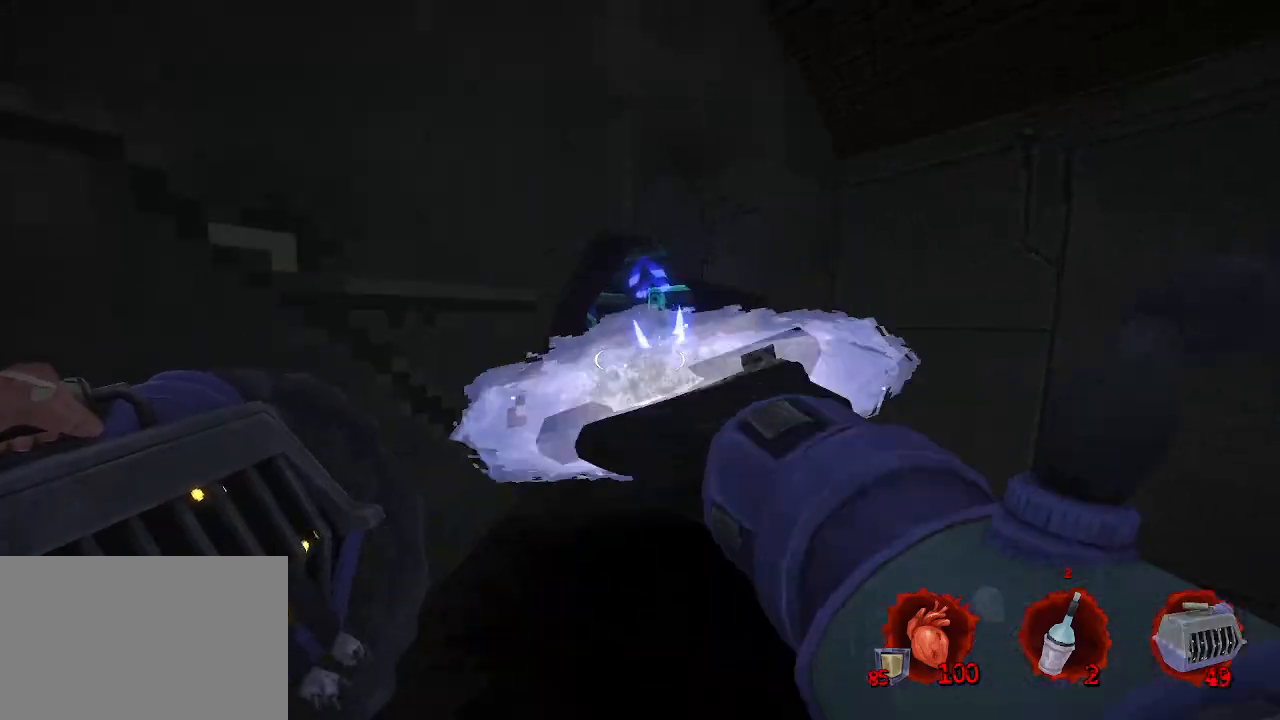
{"keys": [], "mouse": [], "events": [[34, "d", "down"], [34, "z", "up"], [134, "mouse_left", "up"], [134, "s", "down"], [217, "d", "up"], [367, "s", "up"]]}
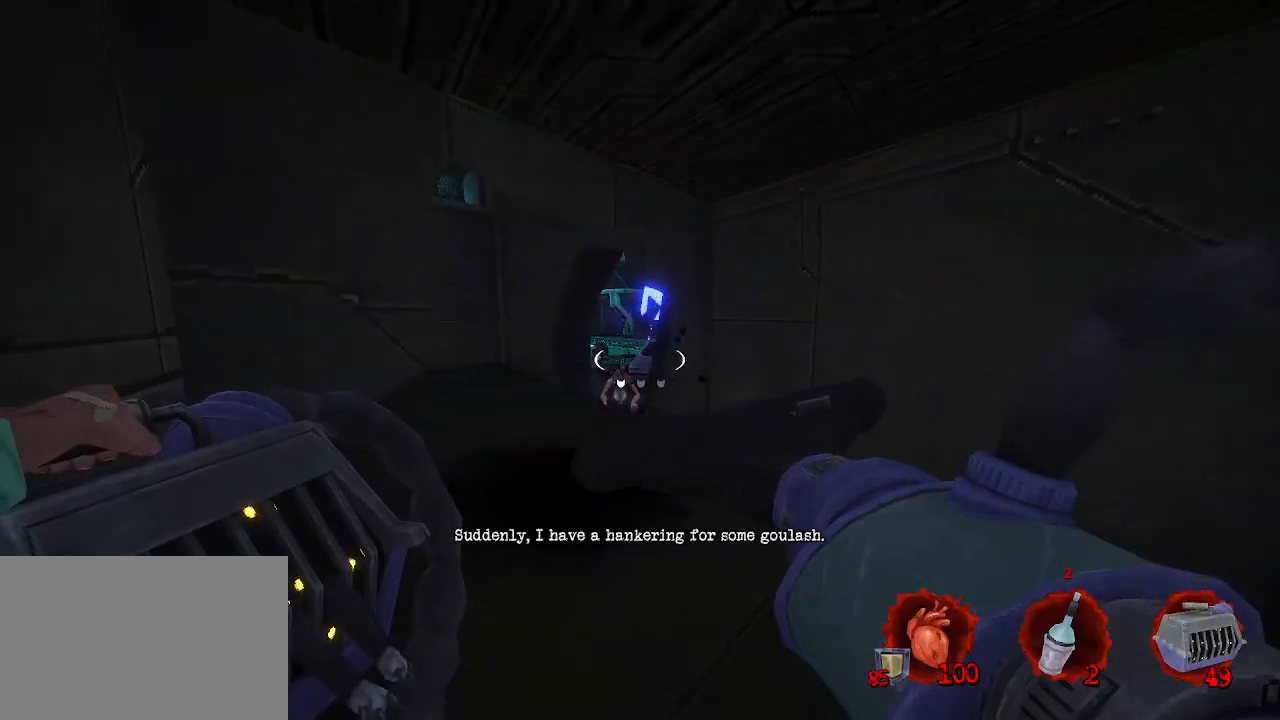
{"keys": ["d", "s"], "mouse": [], "events": [[50, "q", "down"], [50, "z", "down"], [184, "mouse_left", "down"], [184, "q", "up"], [234, "z", "up"], [334, "d", "down"], [334, "mouse_left", "up"], [367, "s", "down"]]}